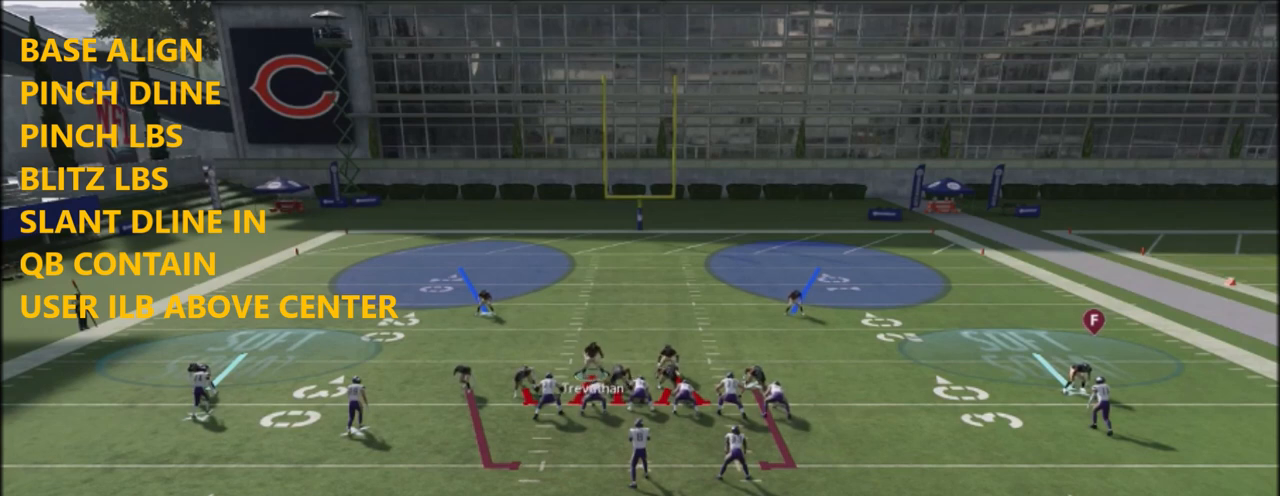
Gameplay with a controller (PlayStation layout); each line is a JSON object with the inputs held at the frame after it. "events" lists button and stick changes between this image and that frame as [ms after this image, input, new state], when the widget could be followed in between.
{"buttons": ["R2"], "left_stick": "center", "right_stick": "center", "events": [[66, "left_stick", "center"]]}
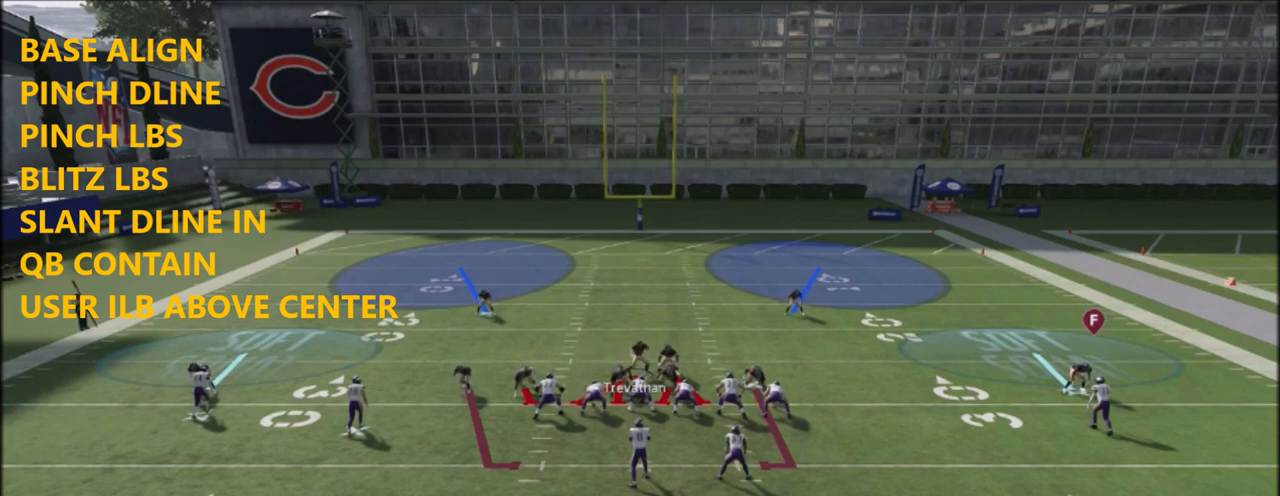
{"buttons": ["R2"], "left_stick": "center", "right_stick": "center", "events": []}
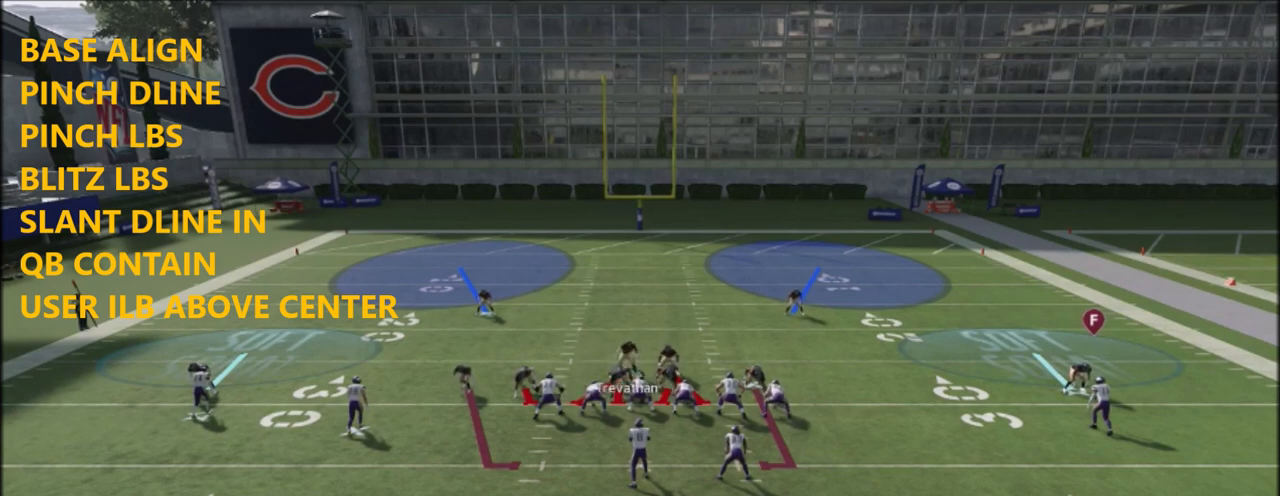
{"buttons": ["R2"], "left_stick": "center", "right_stick": "center", "events": []}
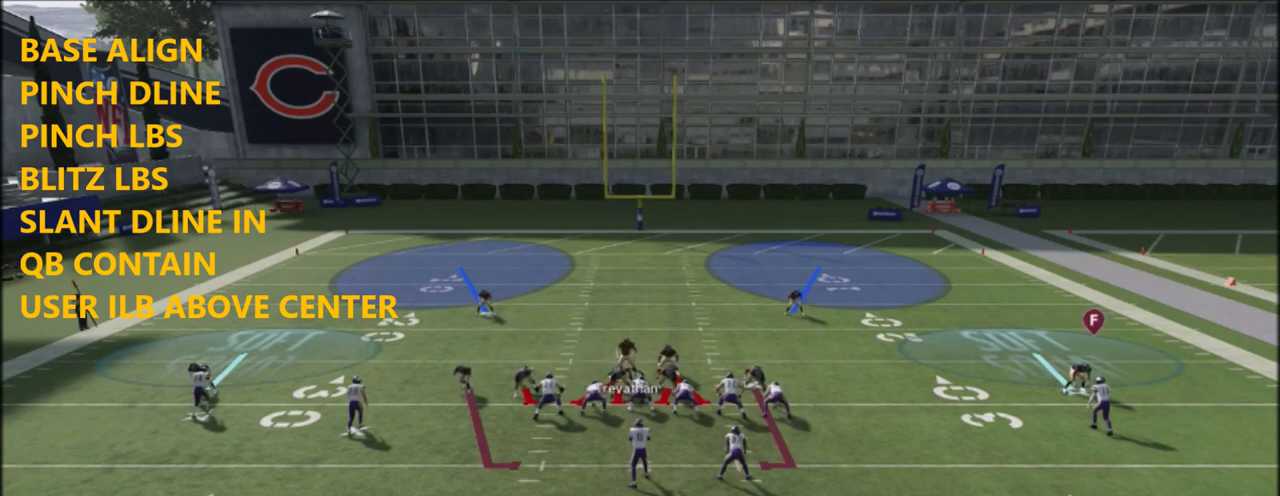
{"buttons": ["R2"], "left_stick": "center", "right_stick": "center", "events": []}
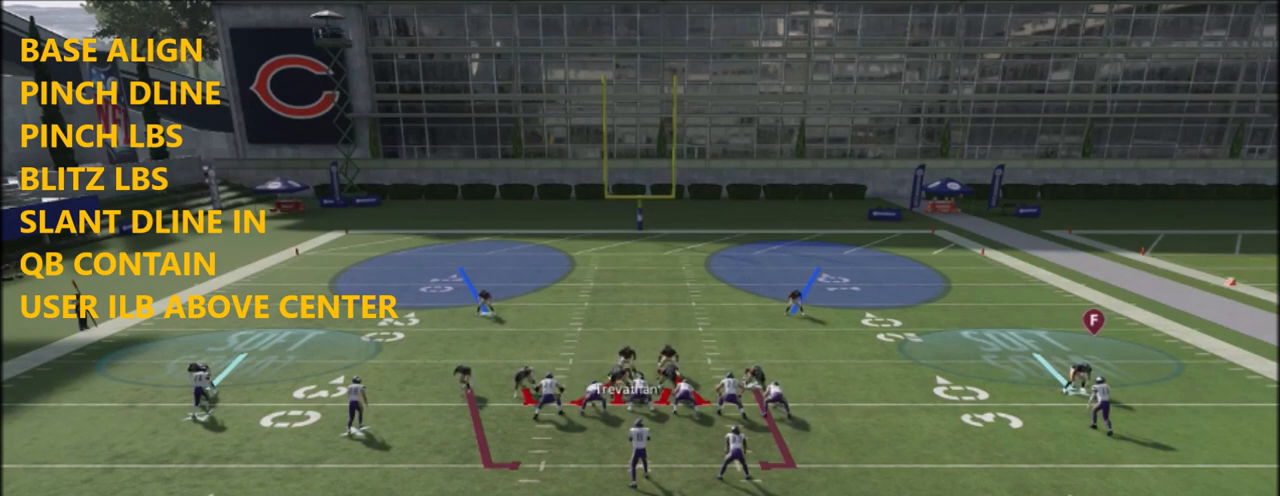
{"buttons": ["R2"], "left_stick": "center", "right_stick": "center", "events": []}
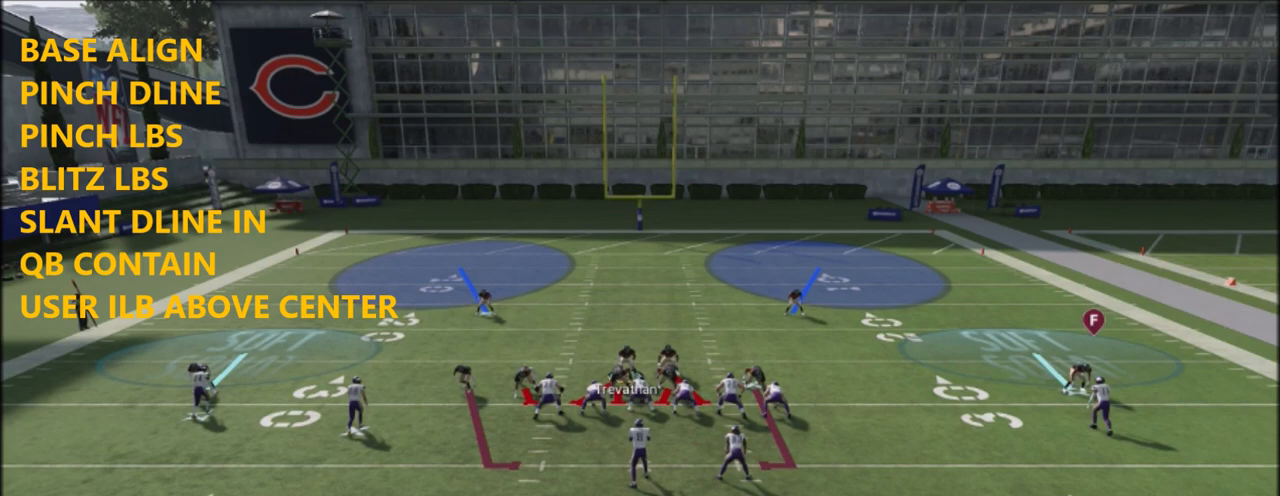
{"buttons": ["R2"], "left_stick": "center", "right_stick": "center", "events": []}
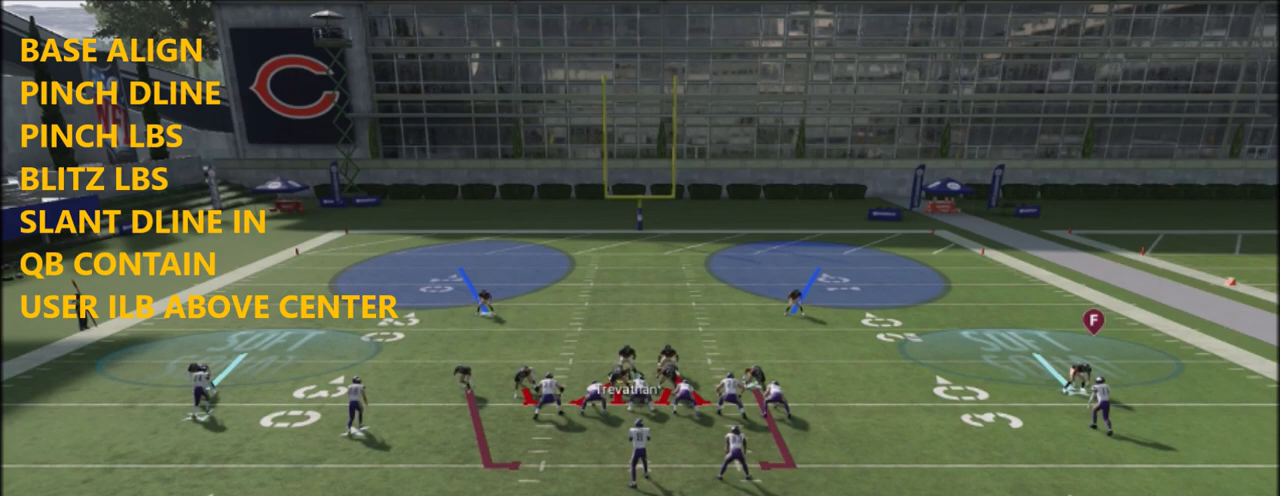
{"buttons": ["R2"], "left_stick": "center", "right_stick": "center", "events": []}
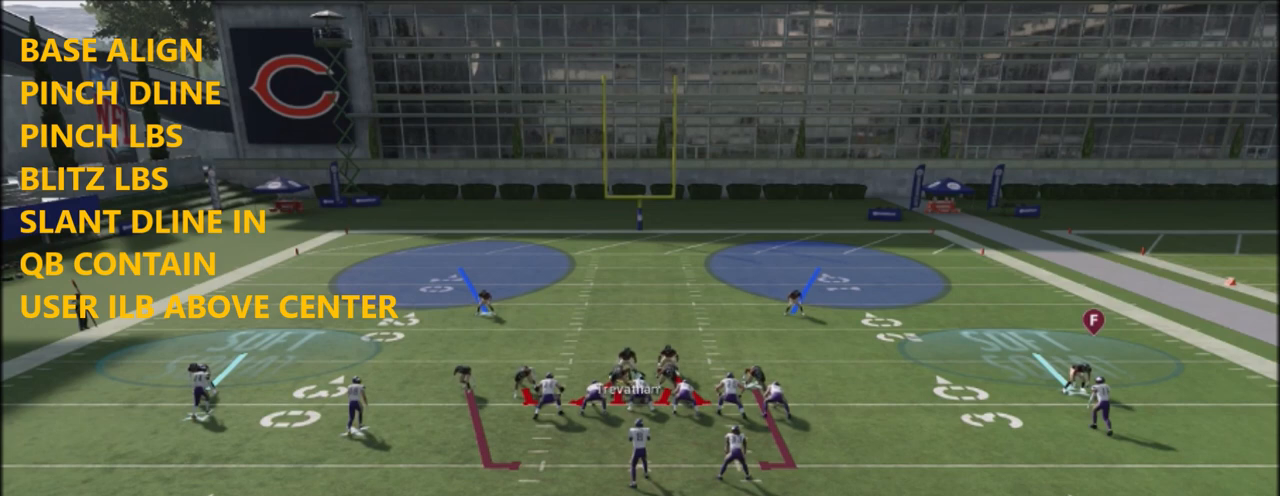
{"buttons": ["R2"], "left_stick": "center", "right_stick": "center", "events": []}
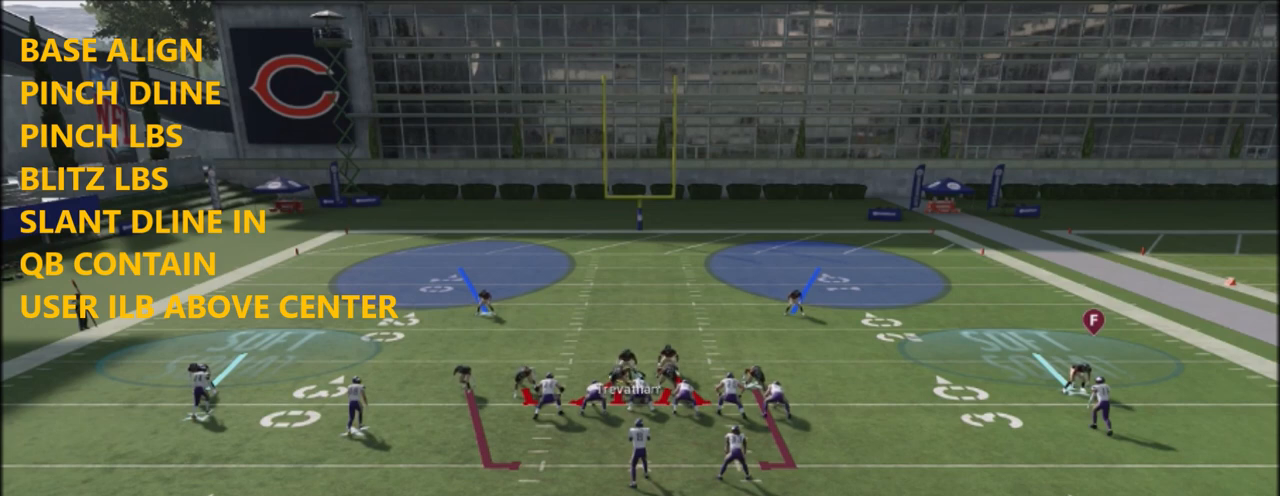
{"buttons": [], "left_stick": "center", "right_stick": "center", "events": [[134, "R2", "up"]]}
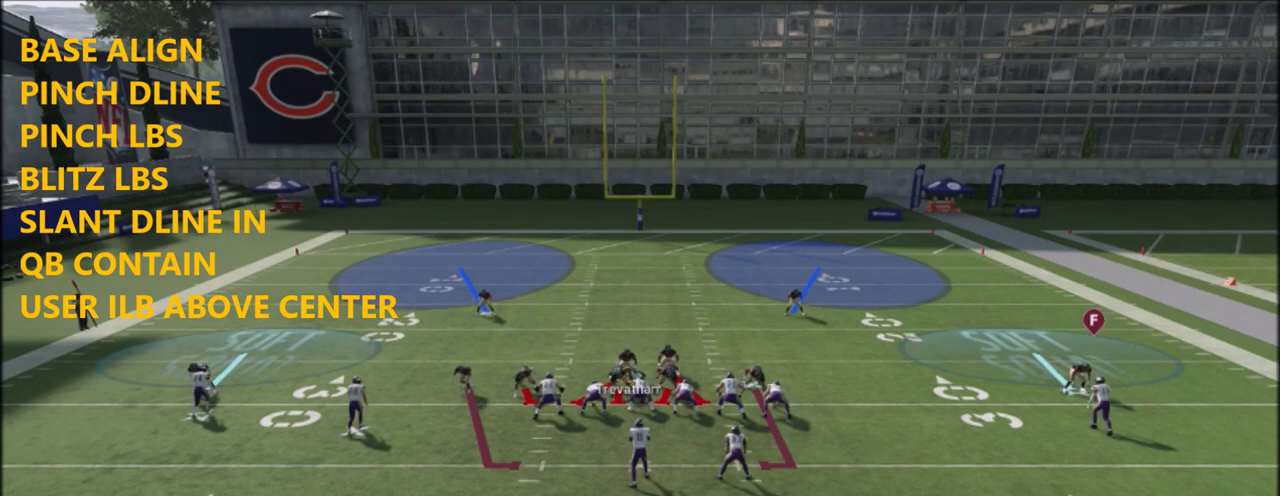
{"buttons": [], "left_stick": "center", "right_stick": "center", "events": []}
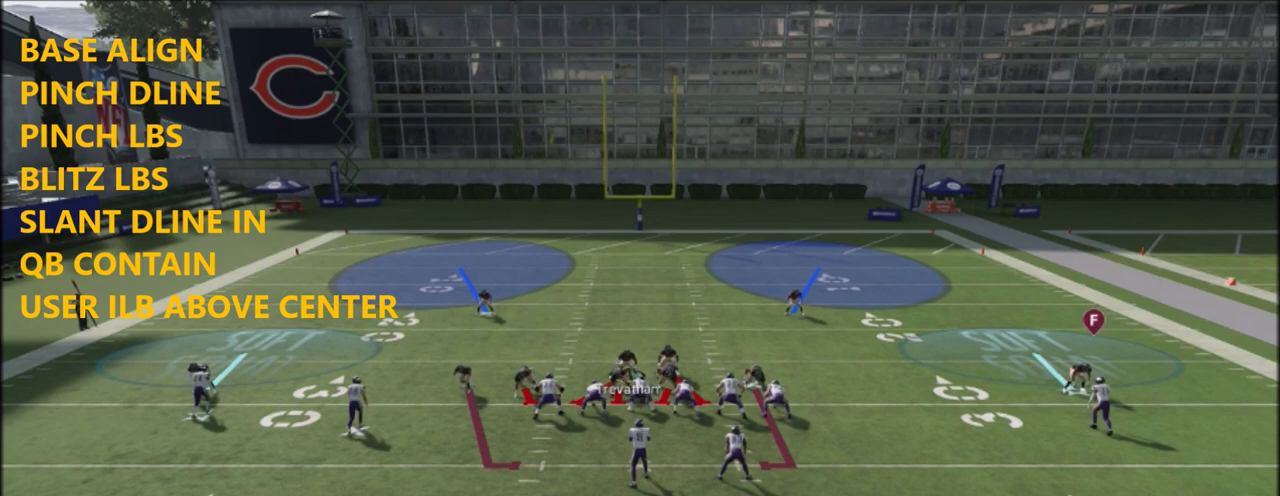
{"buttons": [], "left_stick": "center", "right_stick": "center", "events": []}
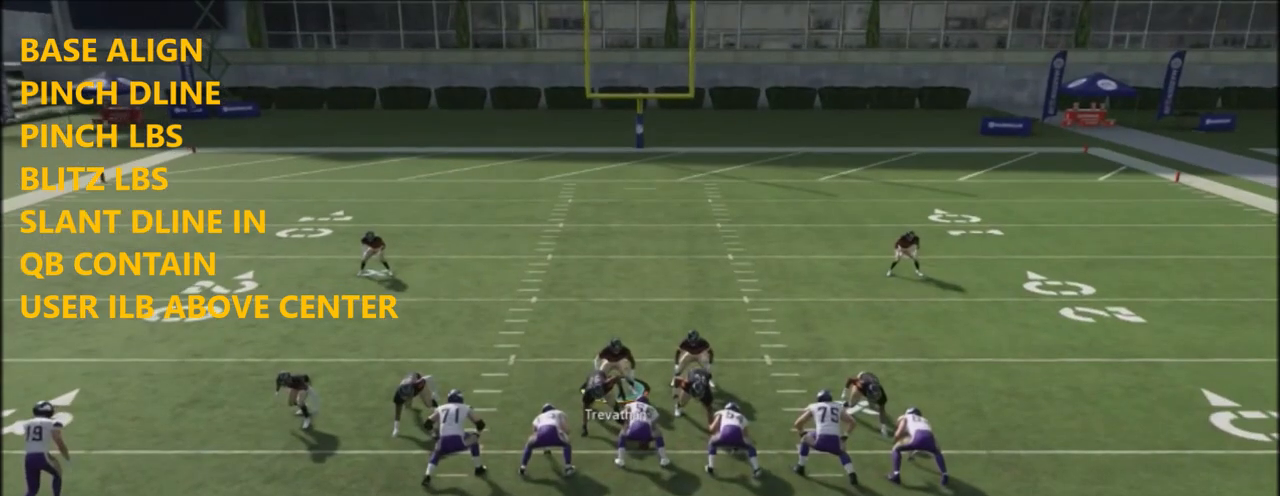
{"buttons": [], "left_stick": "center", "right_stick": "center", "events": []}
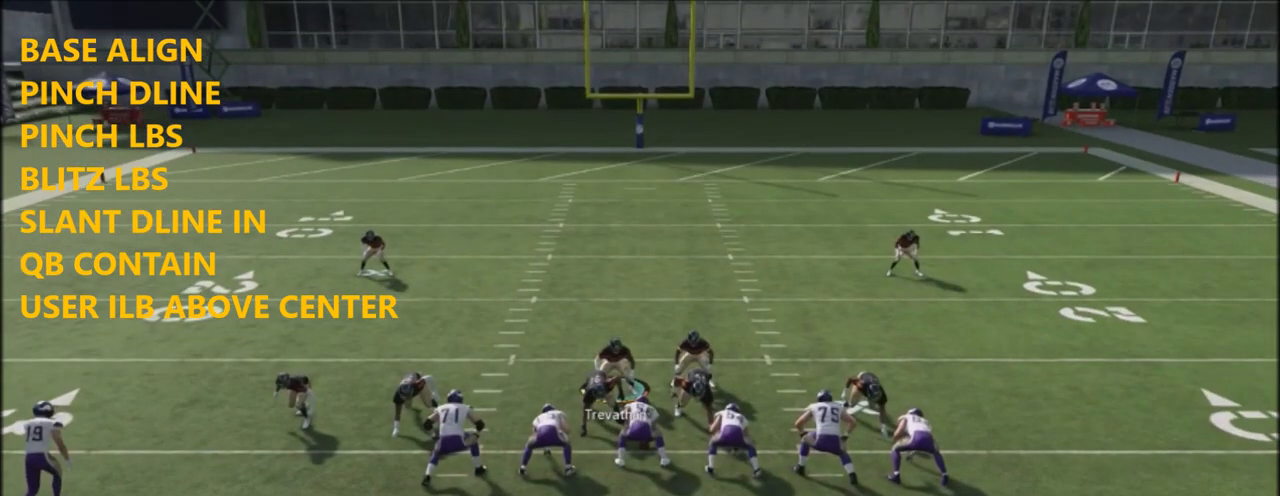
{"buttons": [], "left_stick": "center", "right_stick": "center", "events": []}
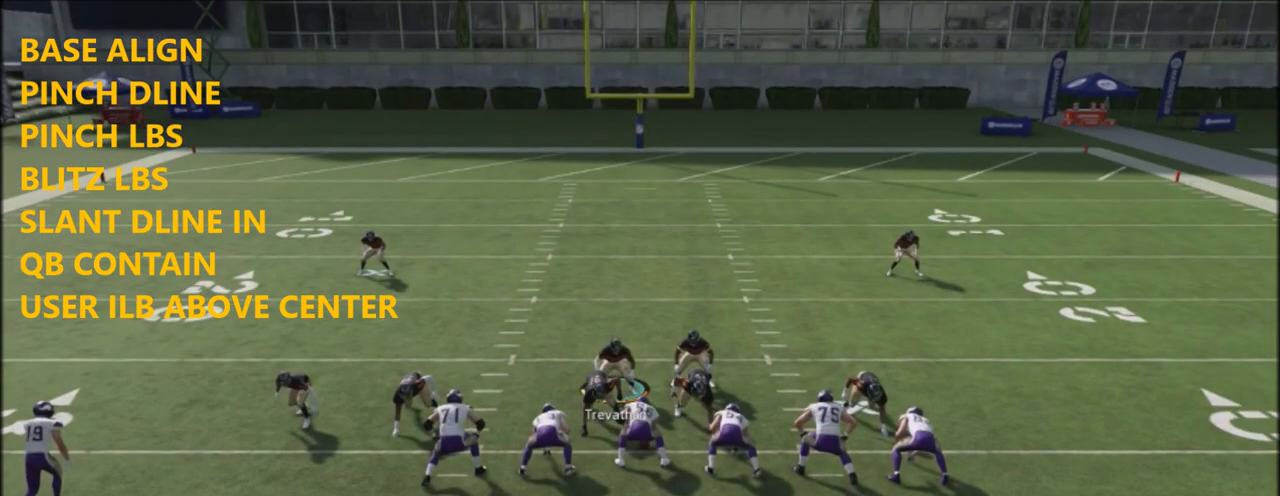
{"buttons": ["R2"], "left_stick": "down", "right_stick": "center", "events": [[200, "left_stick", "down"], [267, "R2", "down"]]}
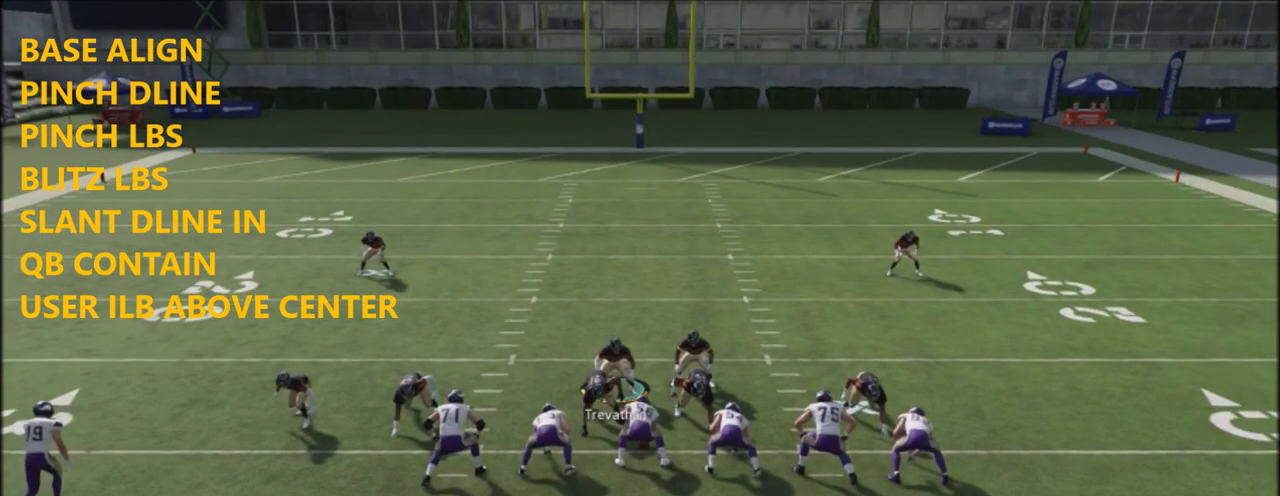
{"buttons": ["TRIANGLE", "L3"], "left_stick": "up-right", "right_stick": "center", "events": [[167, "R2", "up"], [167, "left_stick", "center"], [267, "TRIANGLE", "down"], [300, "L3", "down"], [300, "left_stick", "up-right"]]}
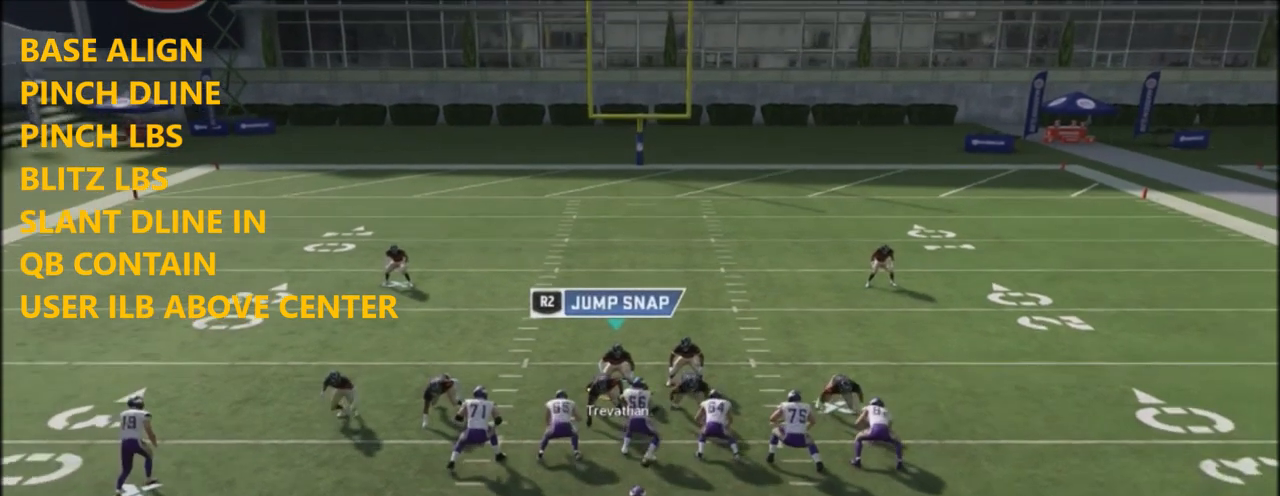
{"buttons": ["TRIANGLE", "L3"], "left_stick": "up-right", "right_stick": "center", "events": []}
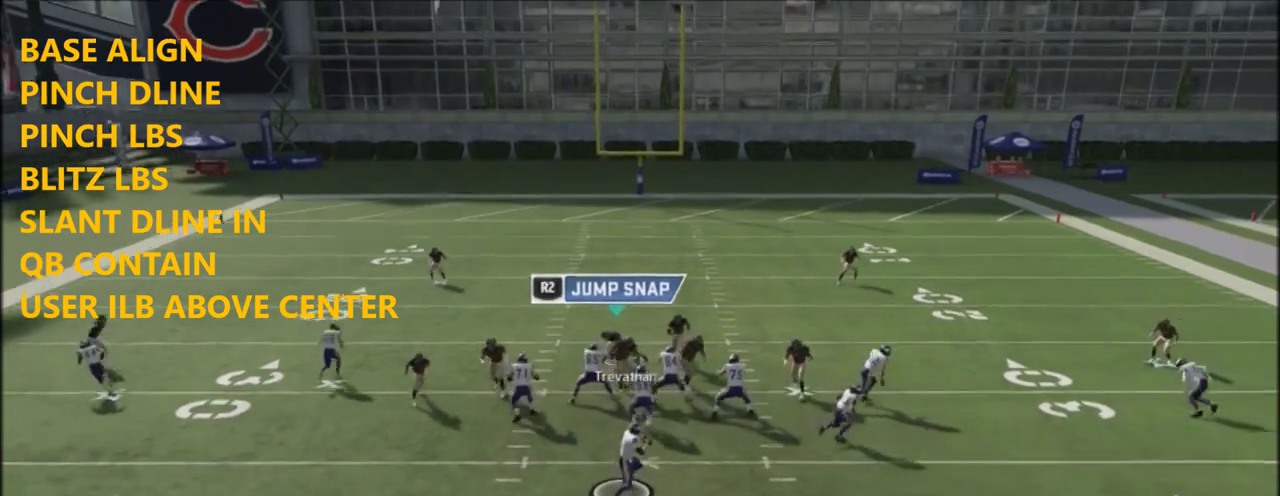
{"buttons": ["TRIANGLE", "L3"], "left_stick": "right", "right_stick": "center", "events": [[267, "left_stick", "right"]]}
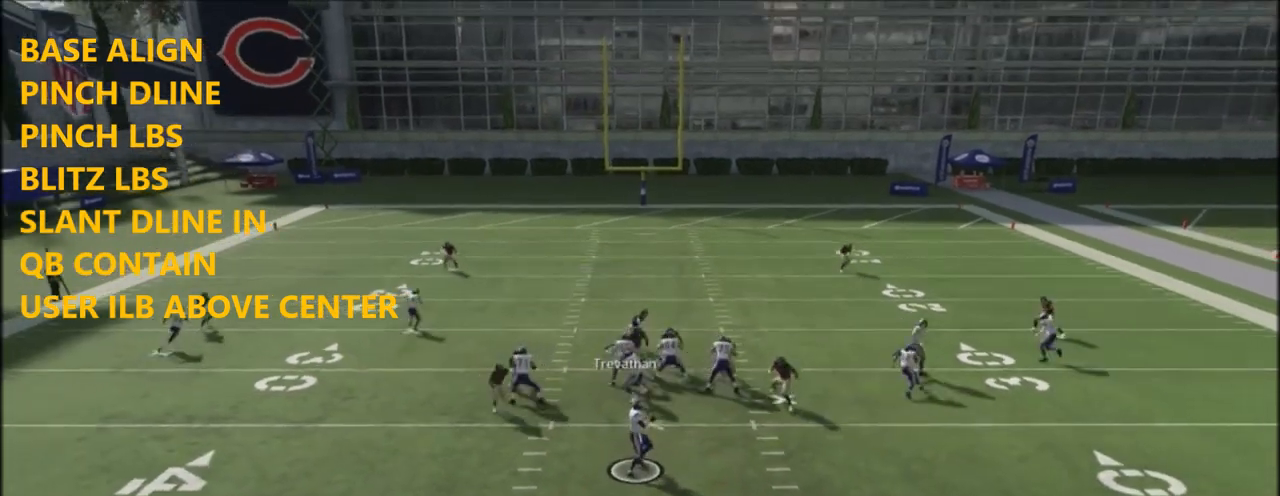
{"buttons": ["L3"], "left_stick": "down-right", "right_stick": "center", "events": [[200, "TRIANGLE", "up"], [367, "CIRCLE", "down"], [367, "left_stick", "down-right"], [500, "CIRCLE", "up"]]}
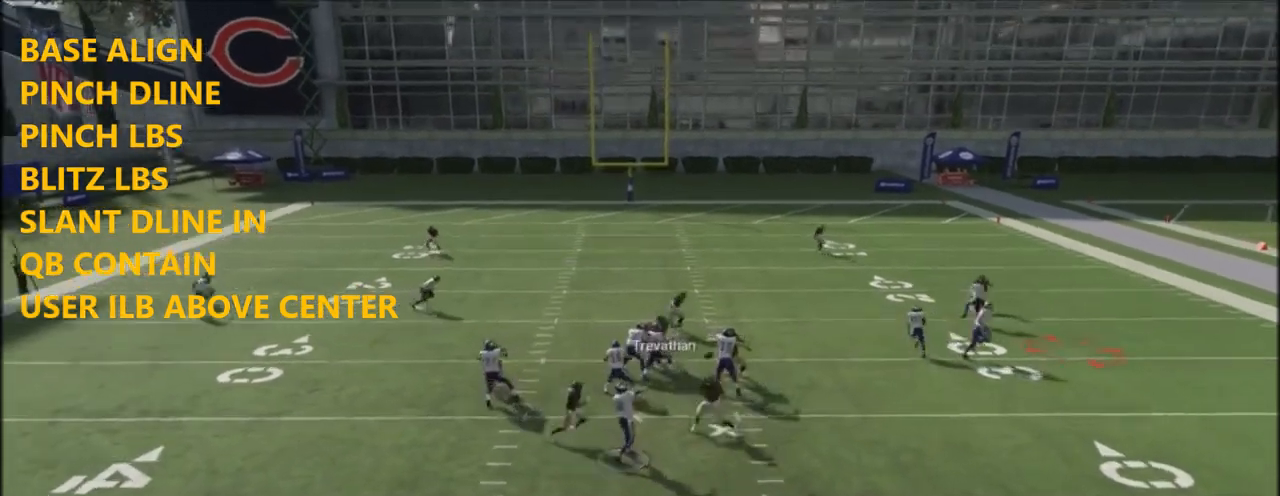
{"buttons": ["SQUARE", "L3"], "left_stick": "right", "right_stick": "center", "events": [[234, "SQUARE", "down"], [401, "left_stick", "right"]]}
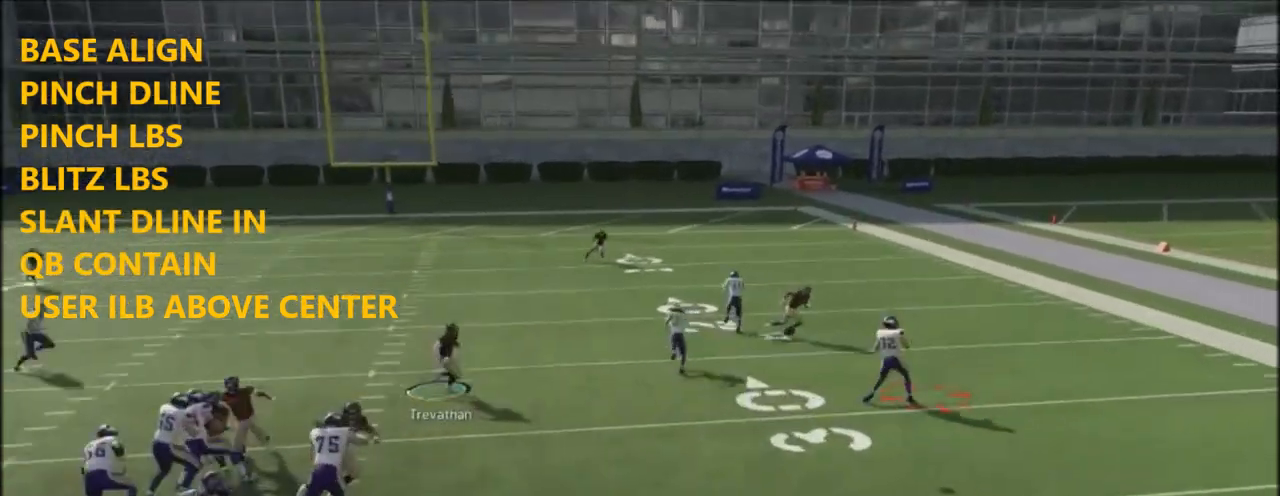
{"buttons": ["SQUARE", "L3"], "left_stick": "right", "right_stick": "center", "events": []}
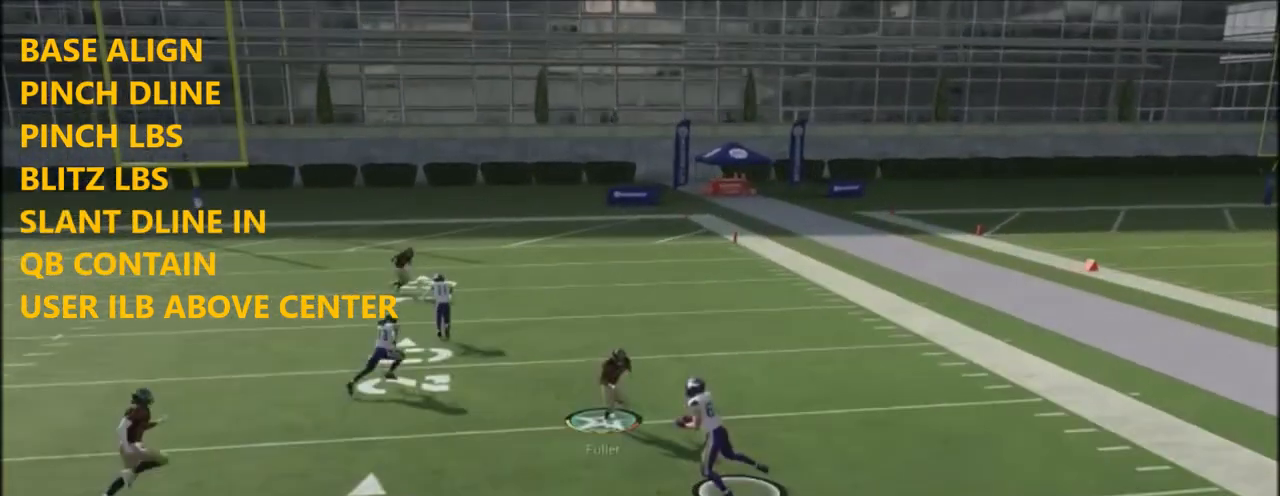
{"buttons": [], "left_stick": "up-right", "right_stick": "center", "events": [[300, "left_stick", "up-right"], [467, "L3", "up"], [501, "SQUARE", "up"]]}
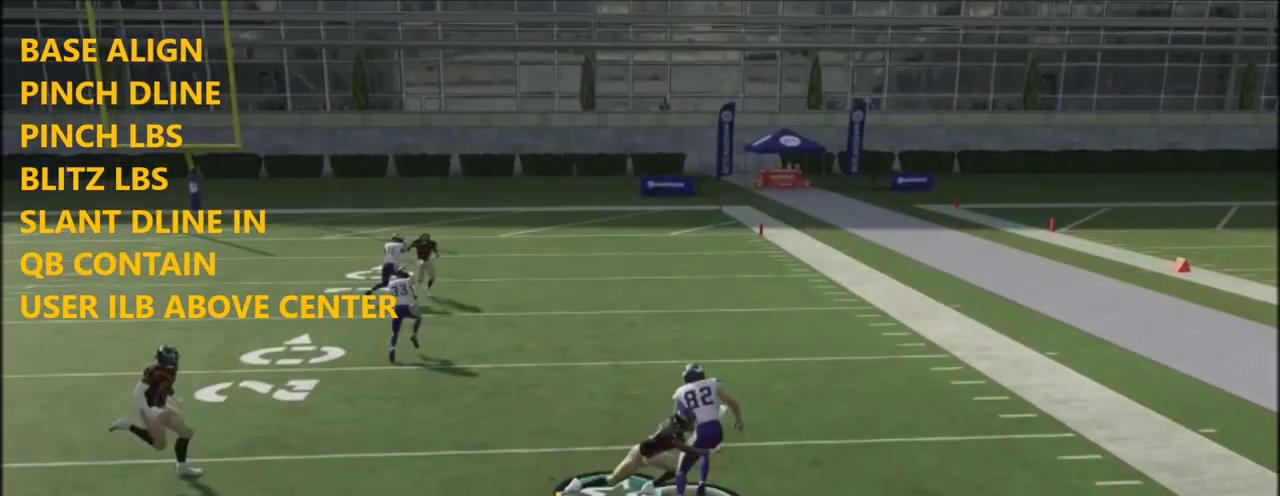
{"buttons": [], "left_stick": "center", "right_stick": "center", "events": [[66, "left_stick", "center"]]}
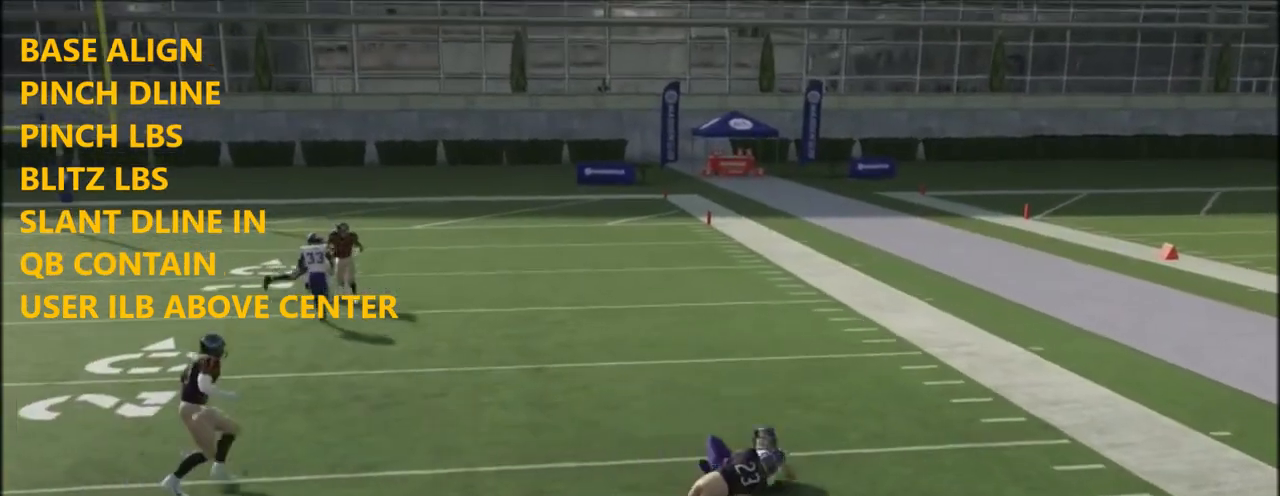
{"buttons": [], "left_stick": "center", "right_stick": "center", "events": []}
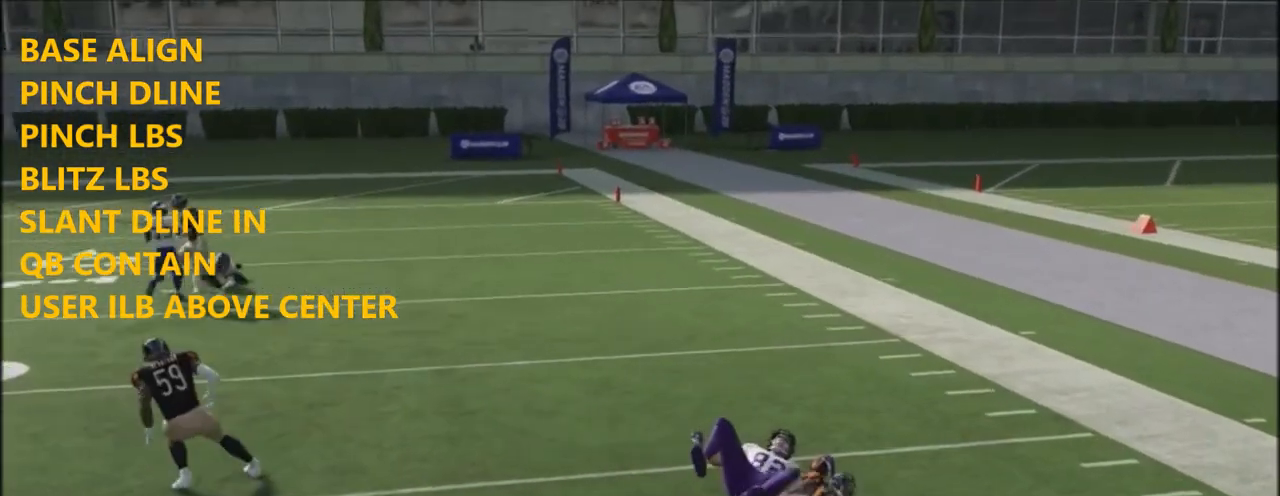
{"buttons": [], "left_stick": "center", "right_stick": "center", "events": []}
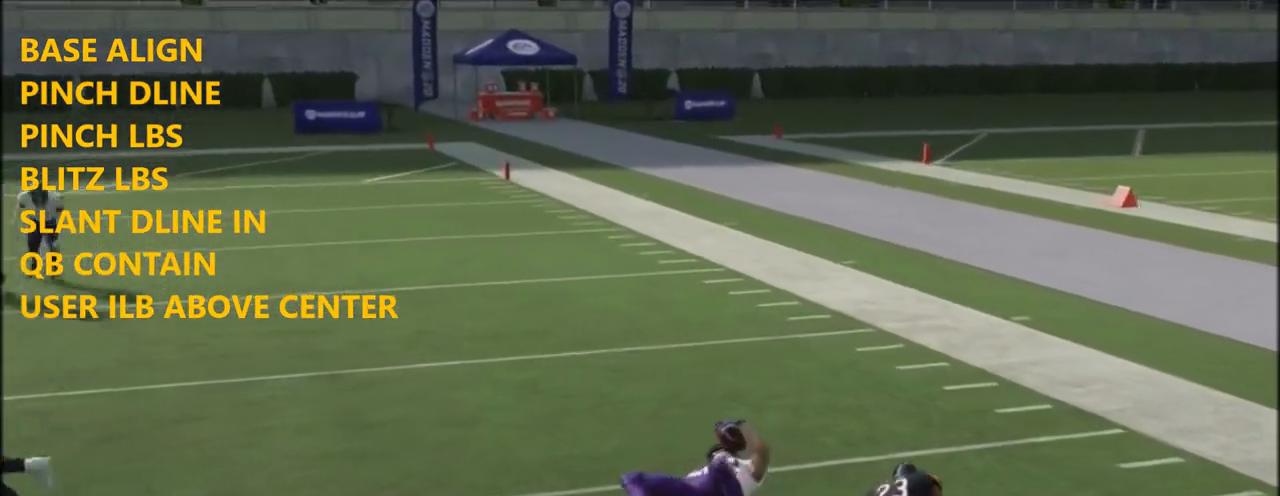
{"buttons": [], "left_stick": "center", "right_stick": "center", "events": []}
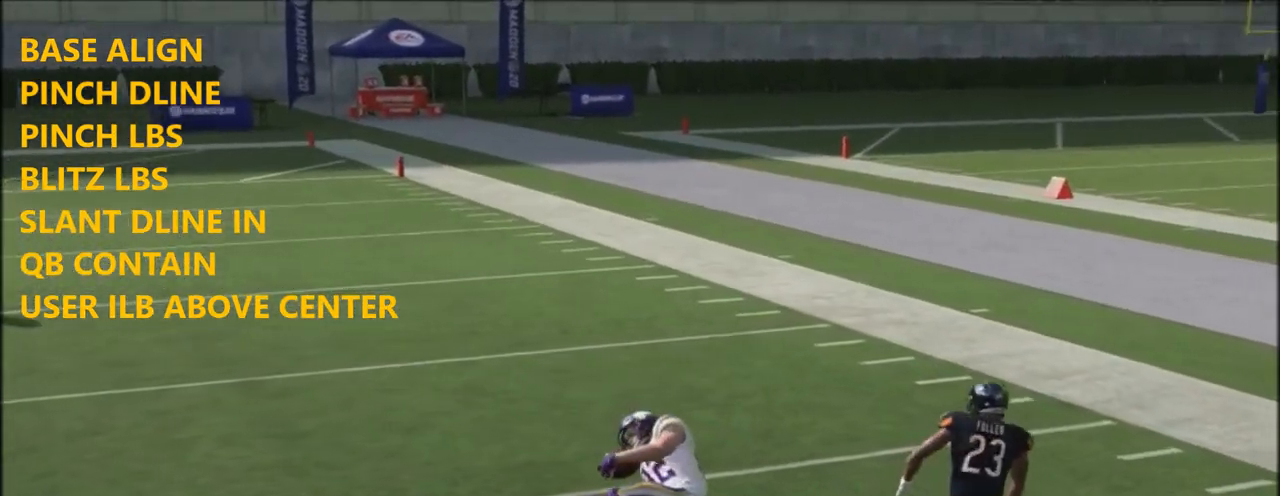
{"buttons": [], "left_stick": "center", "right_stick": "center", "events": []}
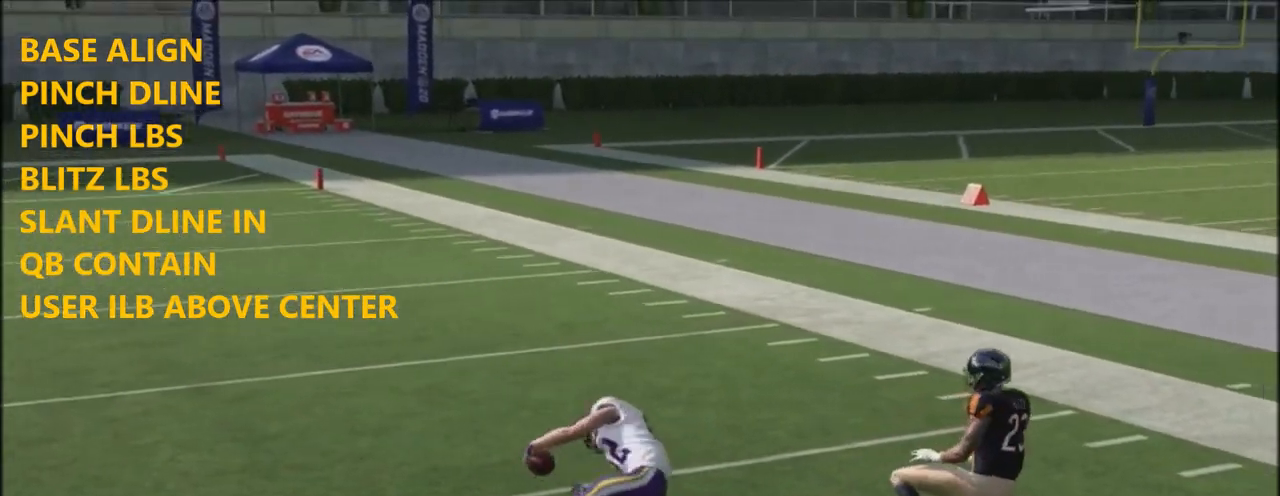
{"buttons": [], "left_stick": "center", "right_stick": "center", "events": []}